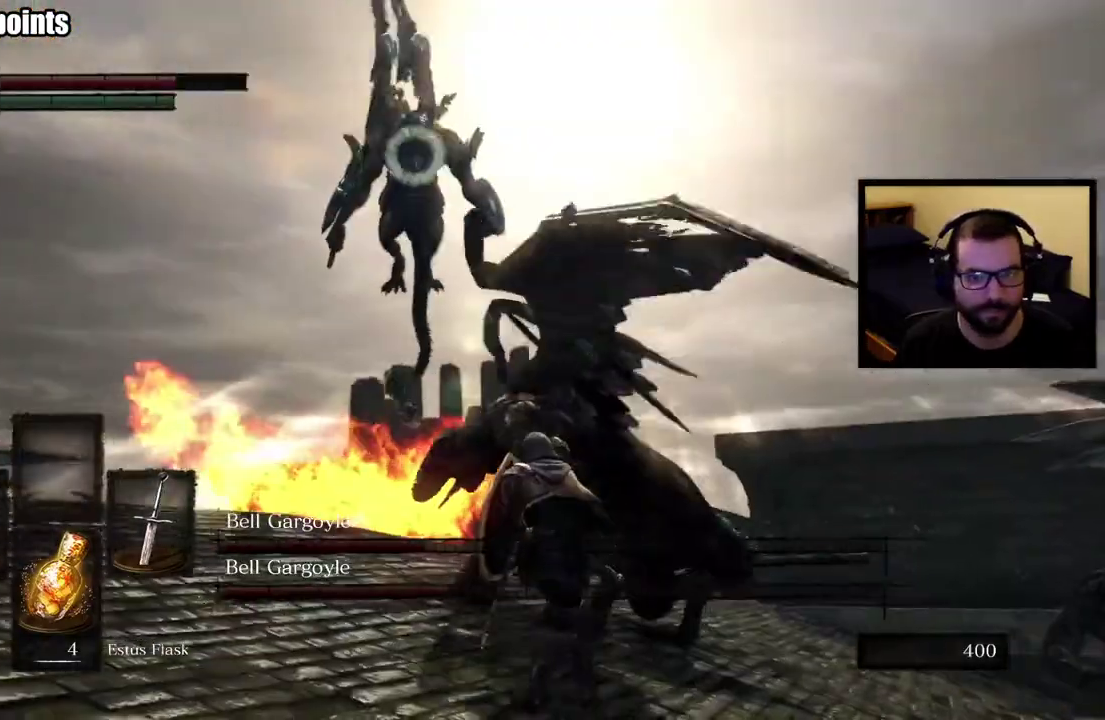
Gameplay with a controller (PlayStation layout); each line is a JSON object with the inputs held at the frame after it. "events" lists button and stick changes between this image and that frame as [ms after this image, input, new state], when the widget could be followed in between. This overlay highlights the sticks when they move; stick clicks (L3 R3) are not distinguishable.
{"buttons": ["L1"], "left_stick": "center", "right_stick": "center"}
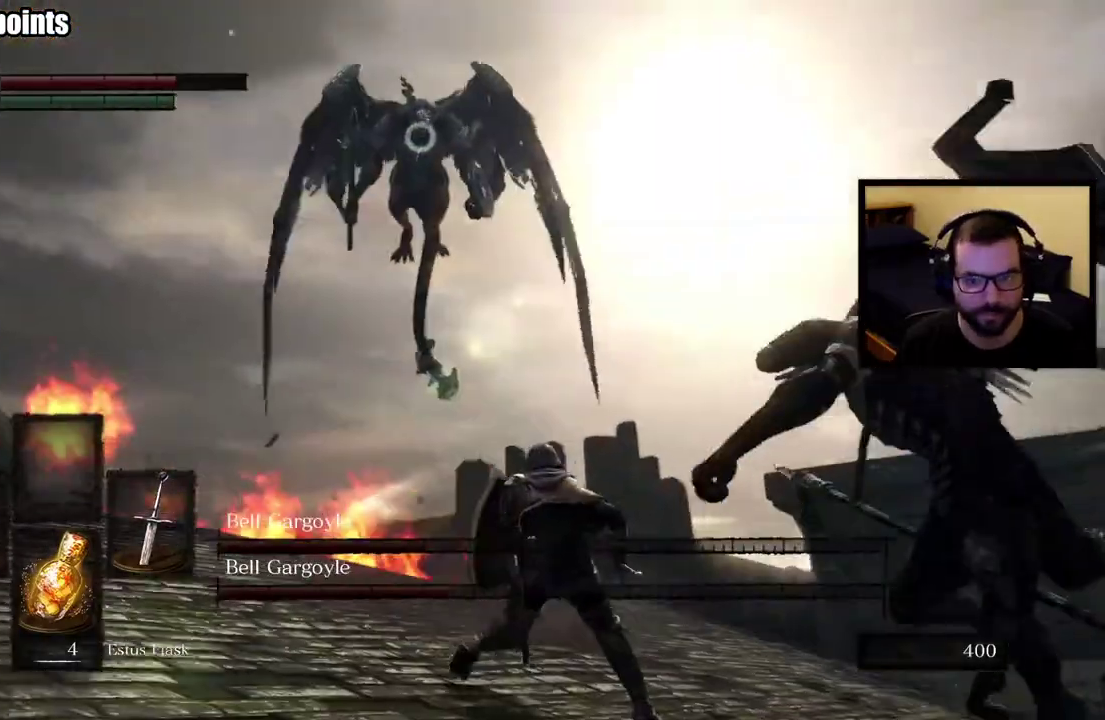
{"buttons": ["L1"], "left_stick": "down-left", "right_stick": "center"}
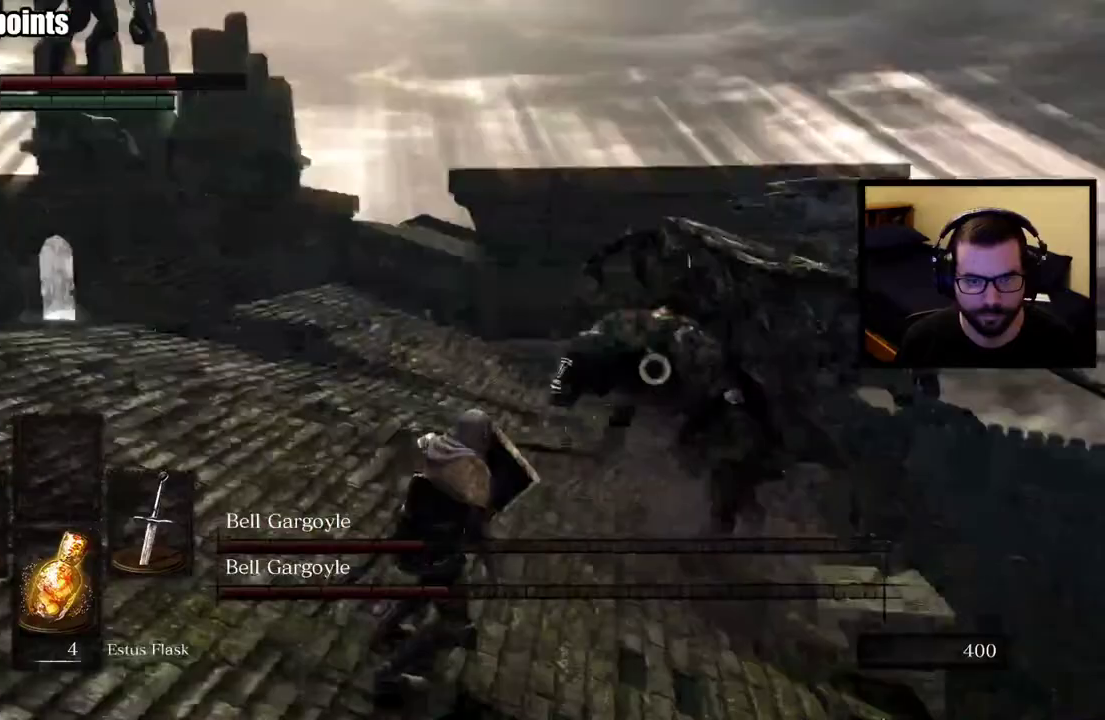
{"buttons": ["L1"], "left_stick": "up-left", "right_stick": "center", "events": [[50, "left_stick", "up"], [467, "left_stick", "up-left"]]}
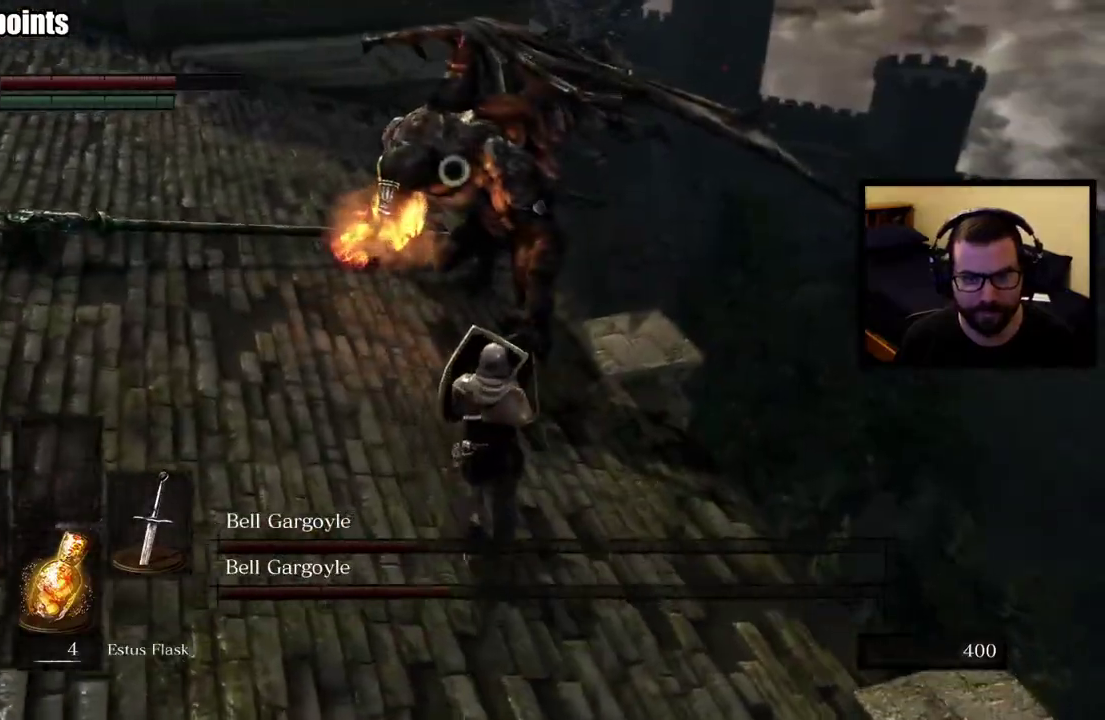
{"buttons": ["L1"], "left_stick": "left", "right_stick": "center", "events": [[67, "left_stick", "left"]]}
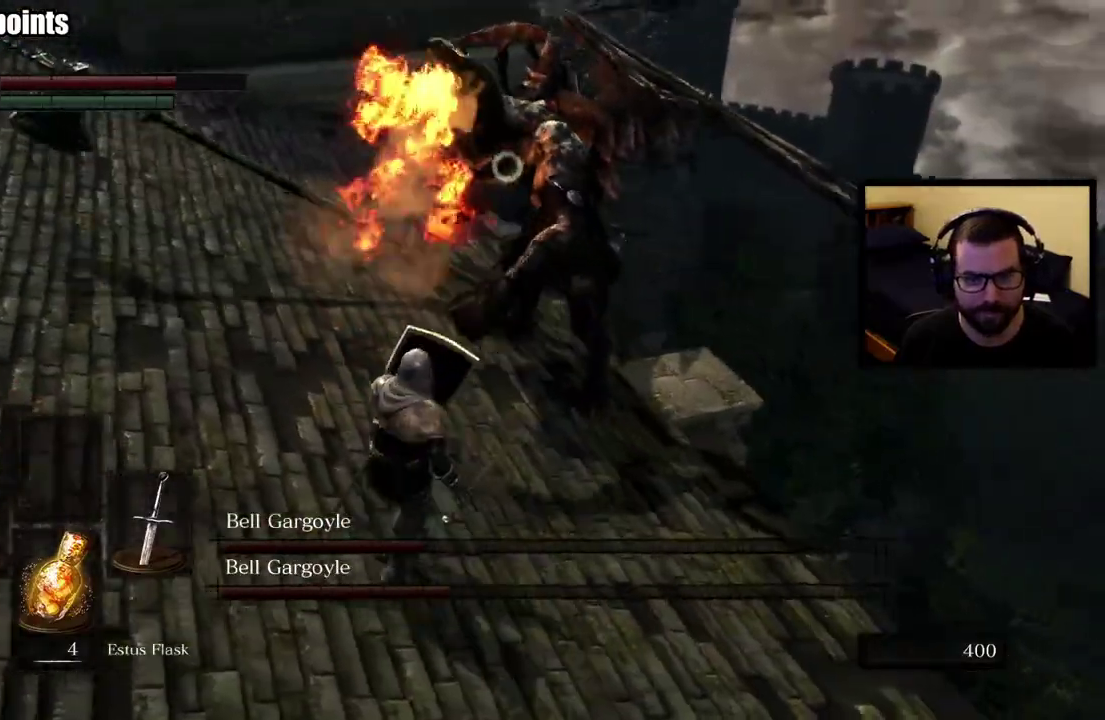
{"buttons": ["L1"], "left_stick": "left", "right_stick": "center", "events": []}
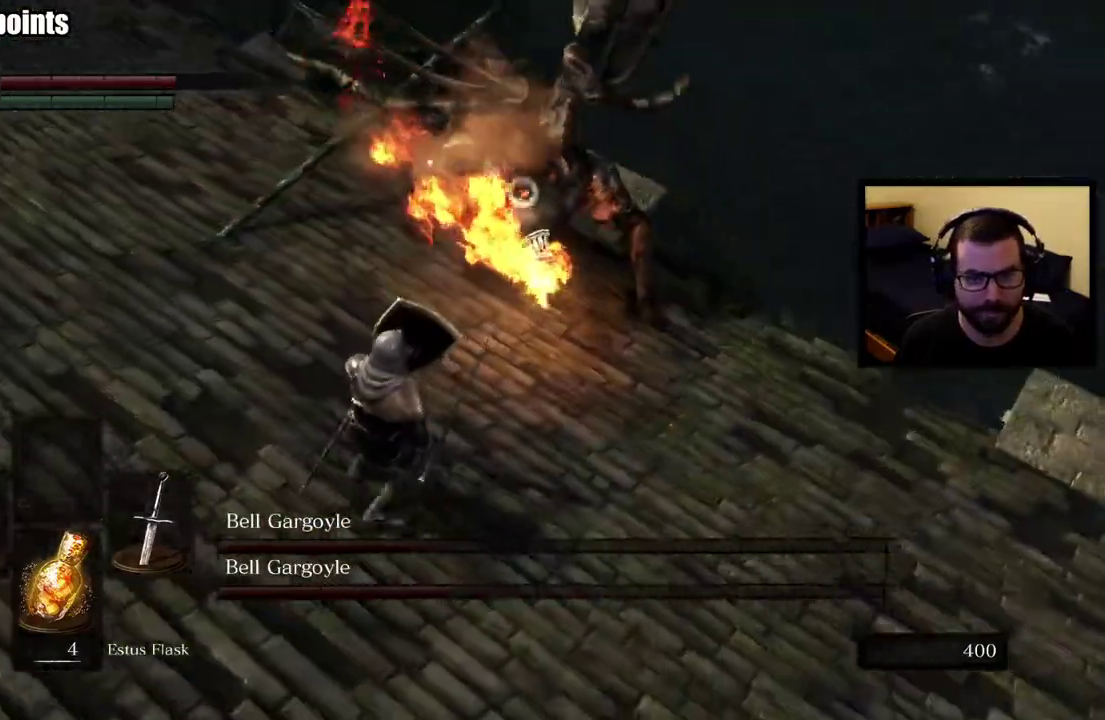
{"buttons": ["L1"], "left_stick": "left", "right_stick": "center", "events": []}
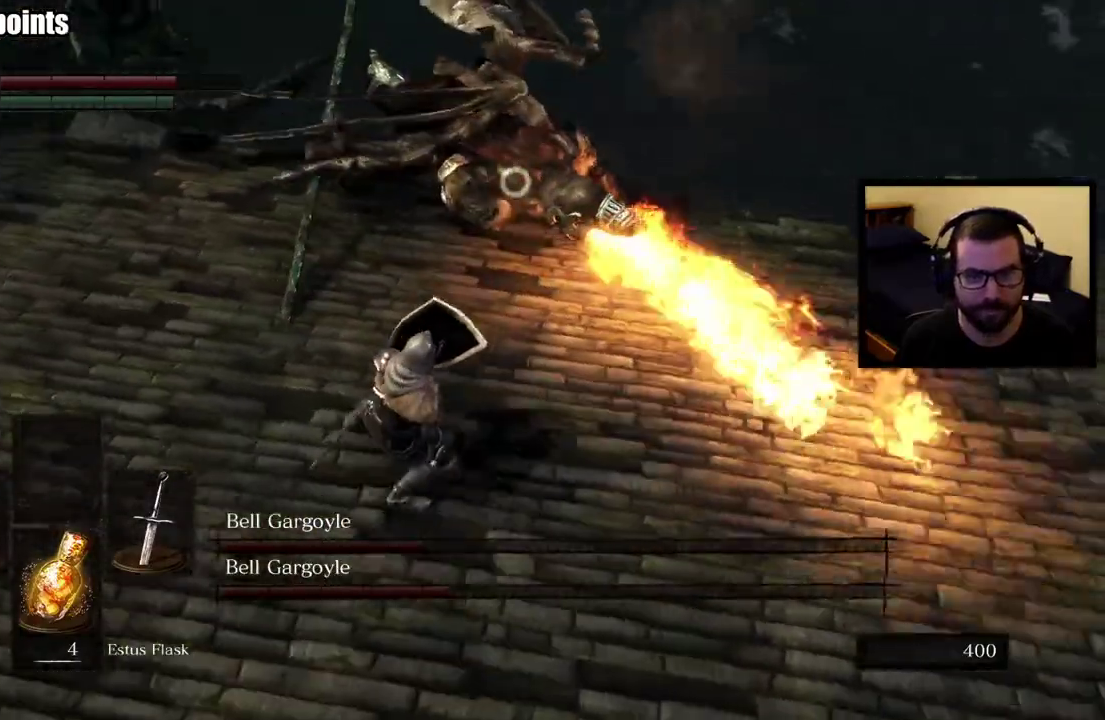
{"buttons": ["L1"], "left_stick": "left", "right_stick": "center", "events": []}
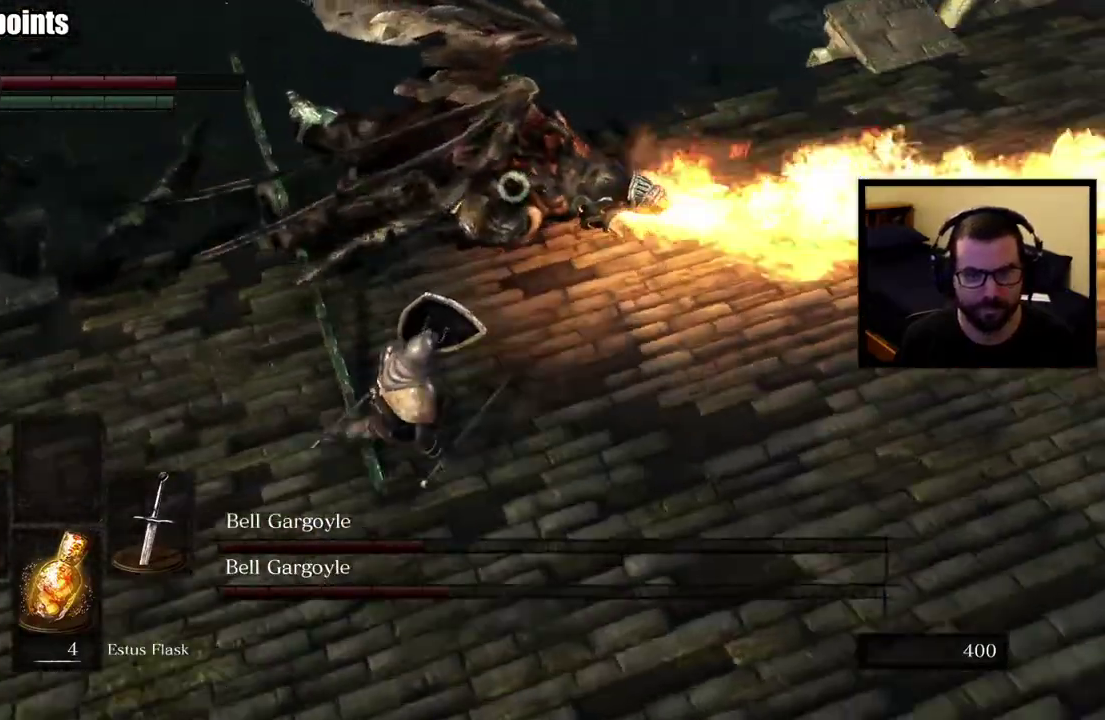
{"buttons": ["L1", "R2"], "left_stick": "left", "right_stick": "center", "events": [[433, "R2", "down"]]}
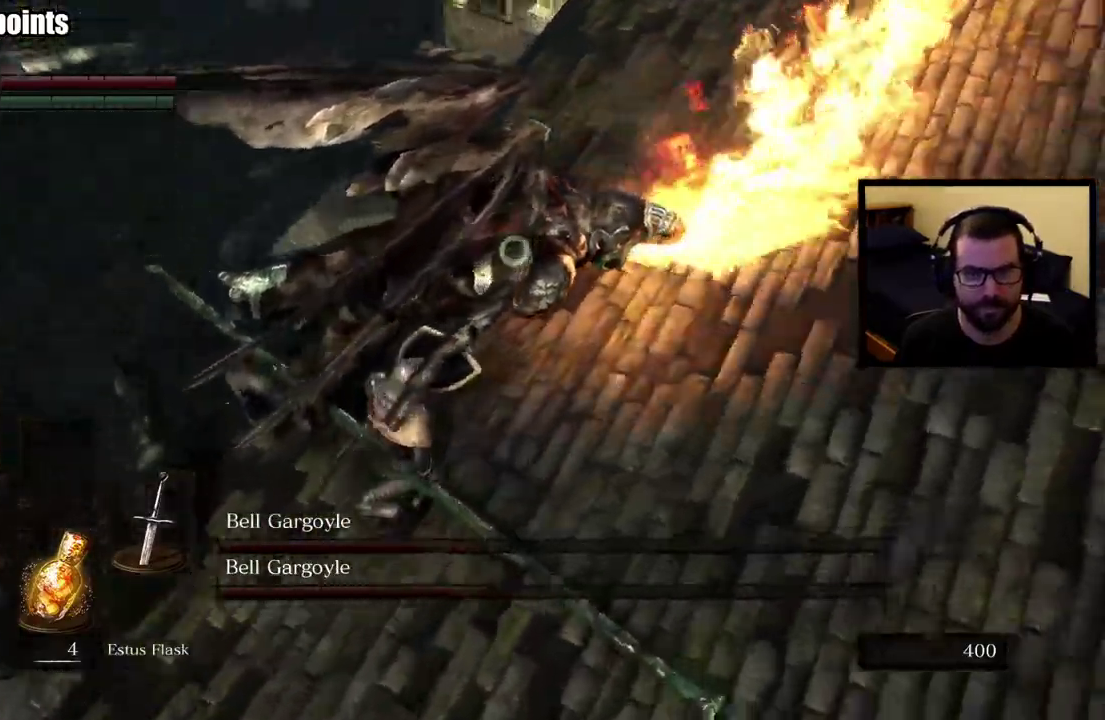
{"buttons": ["L1", "R2"], "left_stick": "up-right", "right_stick": "center", "events": [[50, "left_stick", "up-left"], [150, "left_stick", "up"], [233, "left_stick", "up-right"]]}
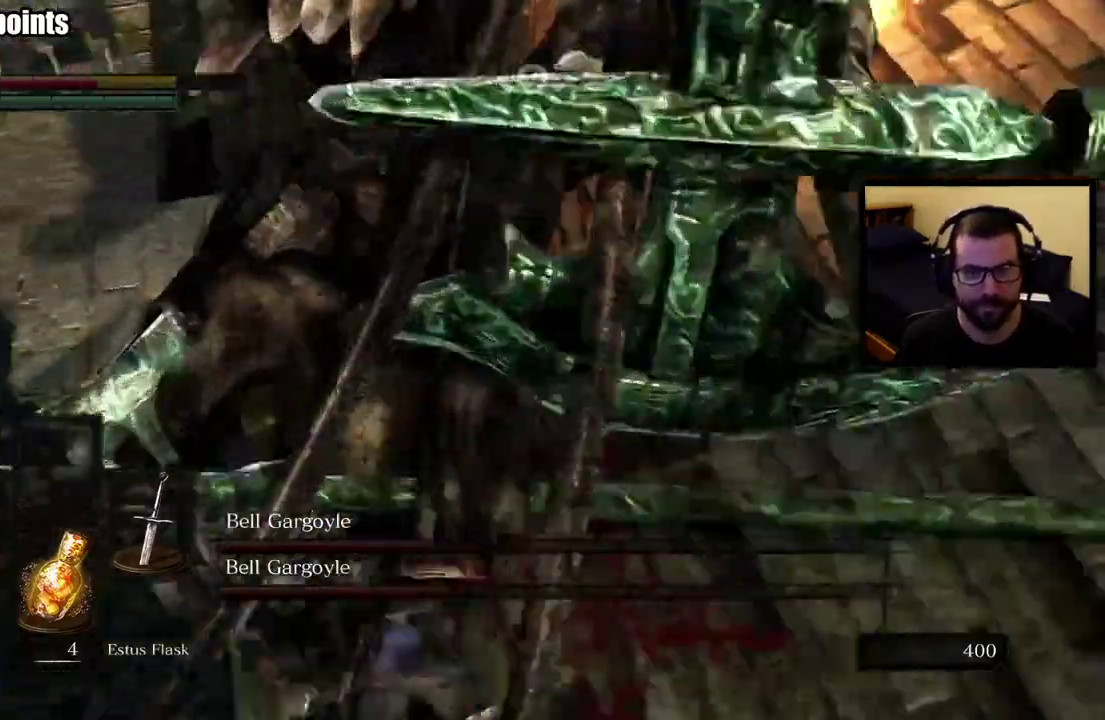
{"buttons": [], "left_stick": "down-right", "right_stick": "center", "events": [[33, "left_stick", "right"], [117, "R2", "up"], [300, "L1", "up"], [433, "left_stick", "down-right"]]}